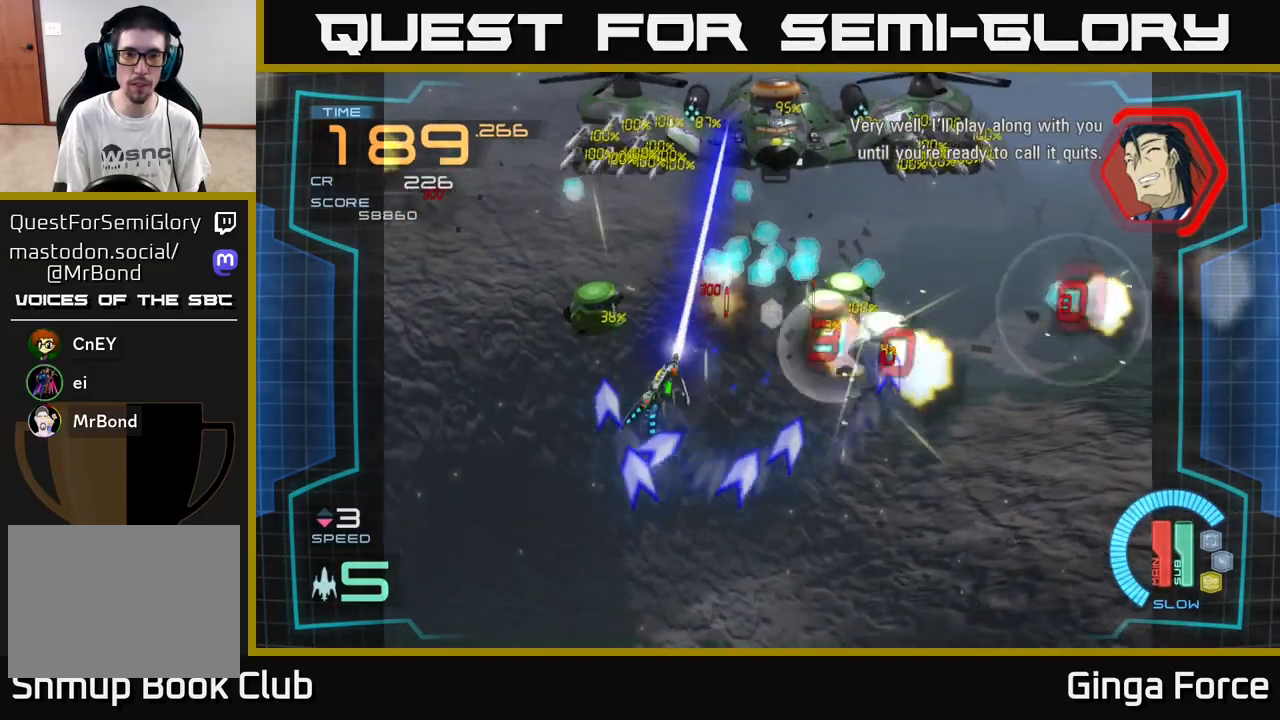
Gameplay with a controller (Xbox layout); each line is a JSON object with the inputs held at the frame after it. "events" lists button and stick changes between this image and that frame as [ms after this image, input, new state], when the widget could be followed in between. Not read: right_stick.
{"buttons": ["A", "X"], "left_stick": "up", "events": [[100, "left_stick", "up-left"], [367, "left_stick", "up"]]}
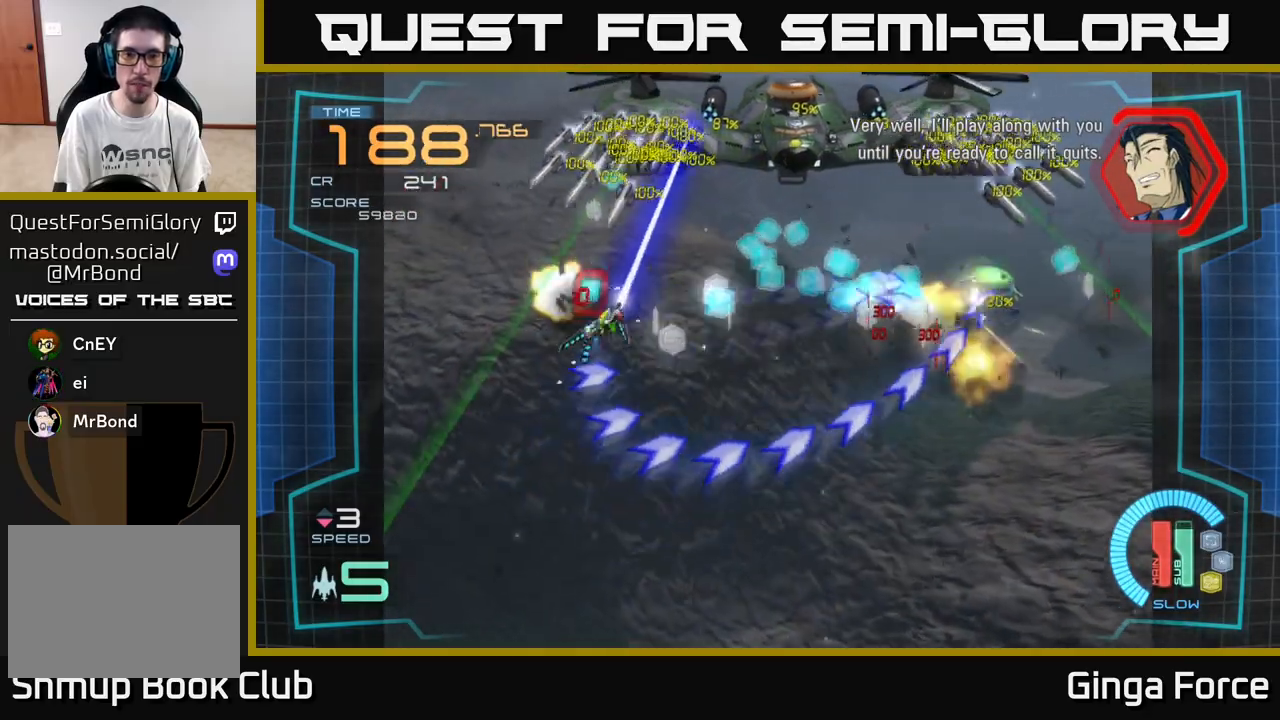
{"buttons": ["A", "X"], "left_stick": "down", "events": [[67, "left_stick", "left"], [117, "left_stick", "down-left"], [467, "left_stick", "down"]]}
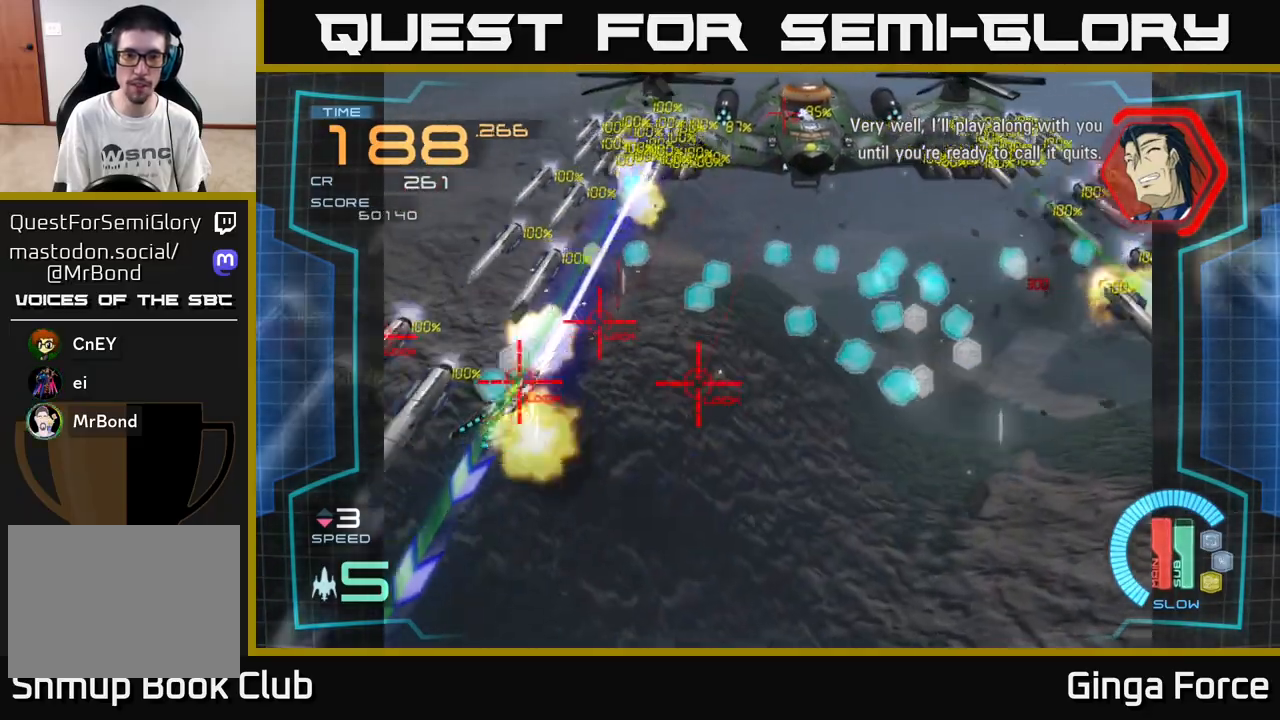
{"buttons": ["A", "X"], "left_stick": "up-left", "events": [[283, "left_stick", "right"], [433, "left_stick", "up-left"]]}
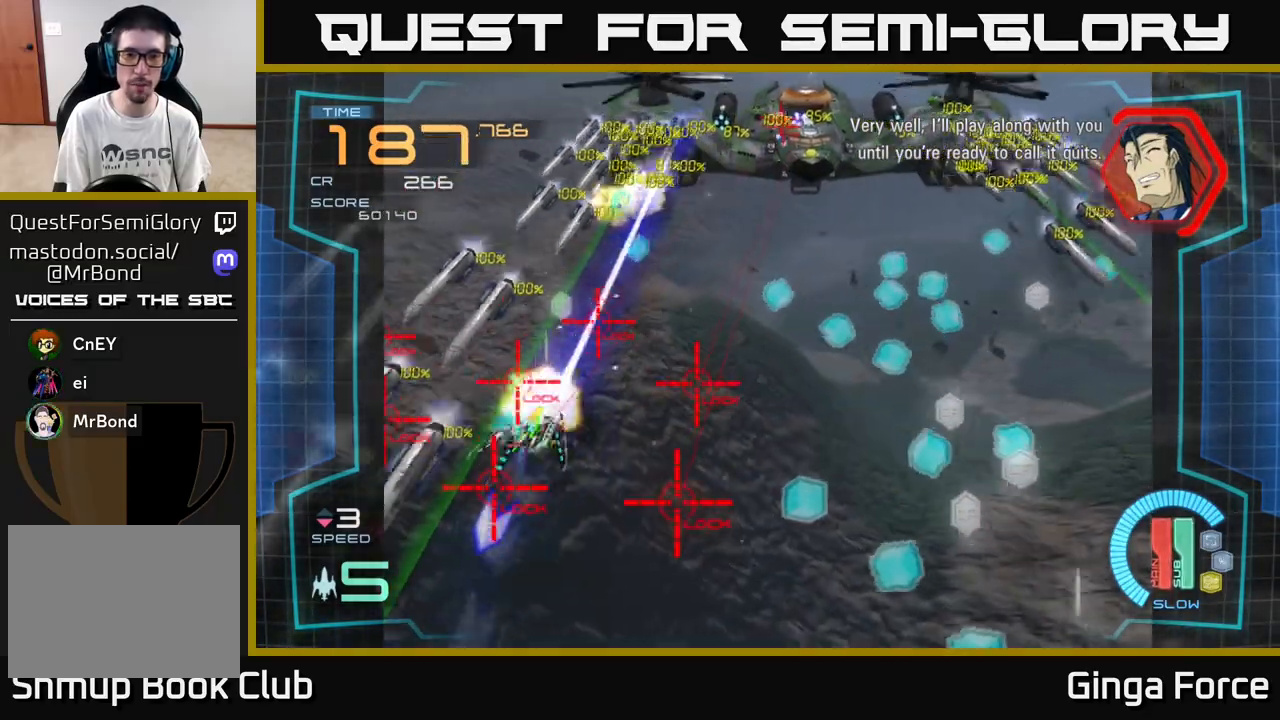
{"buttons": ["A", "X"], "left_stick": "up", "events": [[133, "left_stick", "up-right"], [367, "left_stick", "up"]]}
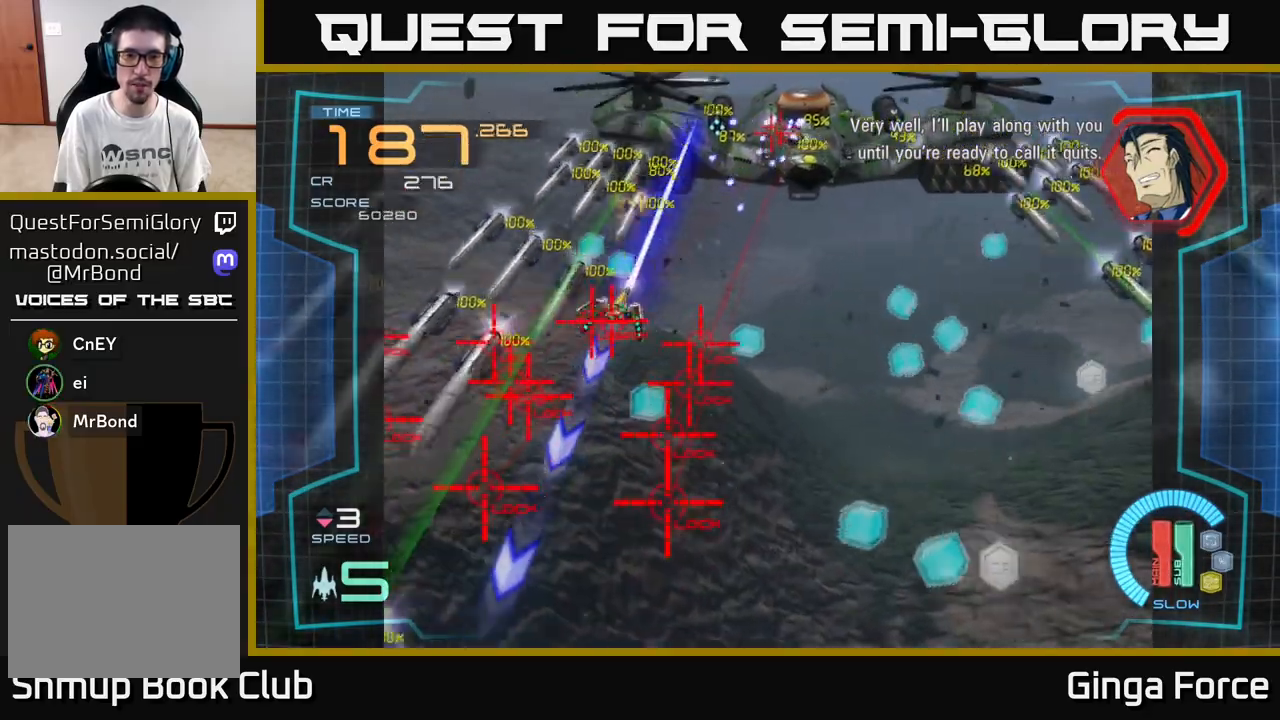
{"buttons": ["A", "X"], "left_stick": "down-right", "events": [[167, "left_stick", "right"], [267, "left_stick", "down-right"]]}
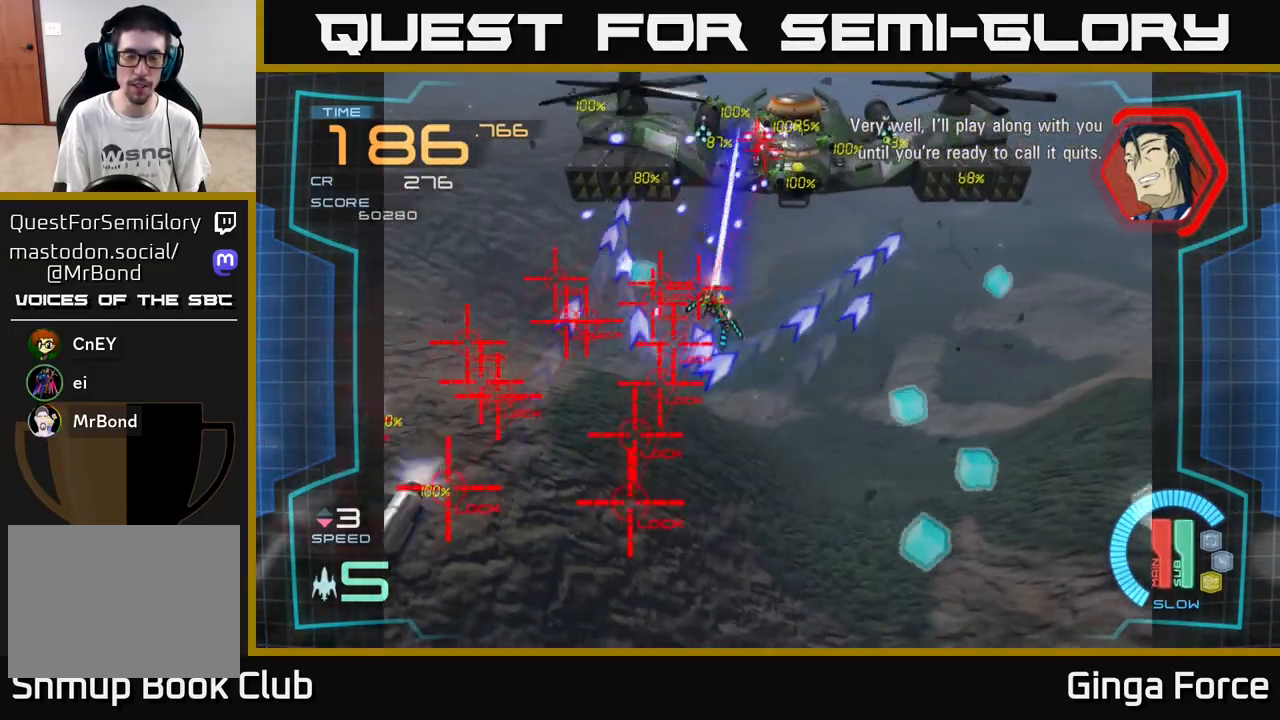
{"buttons": ["A"], "left_stick": "right", "events": [[50, "left_stick", "right"], [350, "X", "up"], [400, "A", "up"], [467, "A", "down"]]}
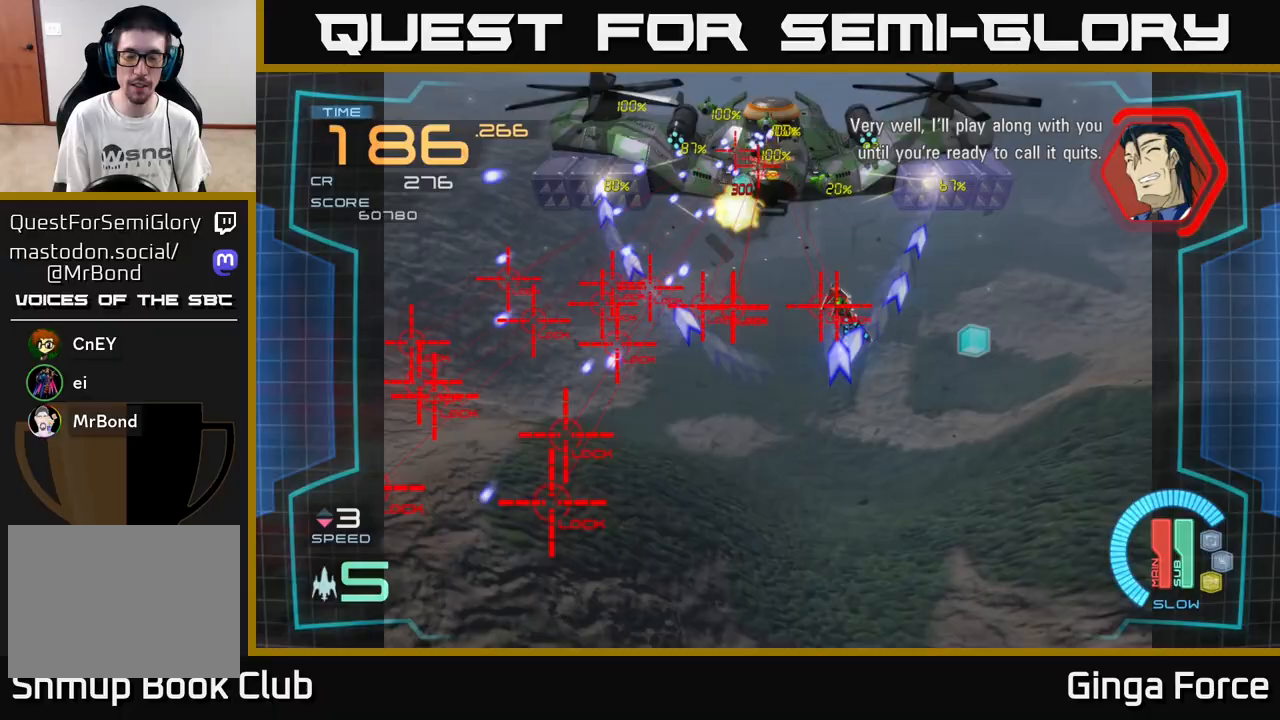
{"buttons": ["A", "X"], "left_stick": "right", "events": [[117, "X", "down"]]}
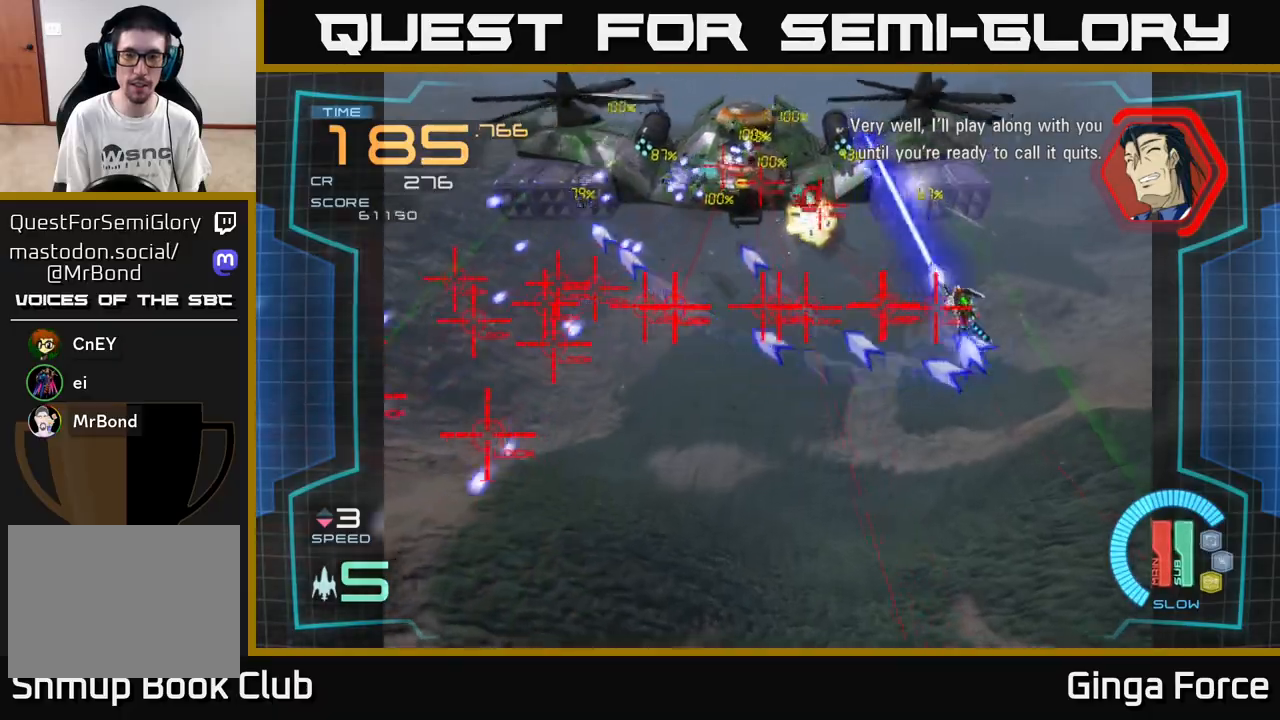
{"buttons": ["A", "X"], "left_stick": "down", "events": [[333, "left_stick", "down"]]}
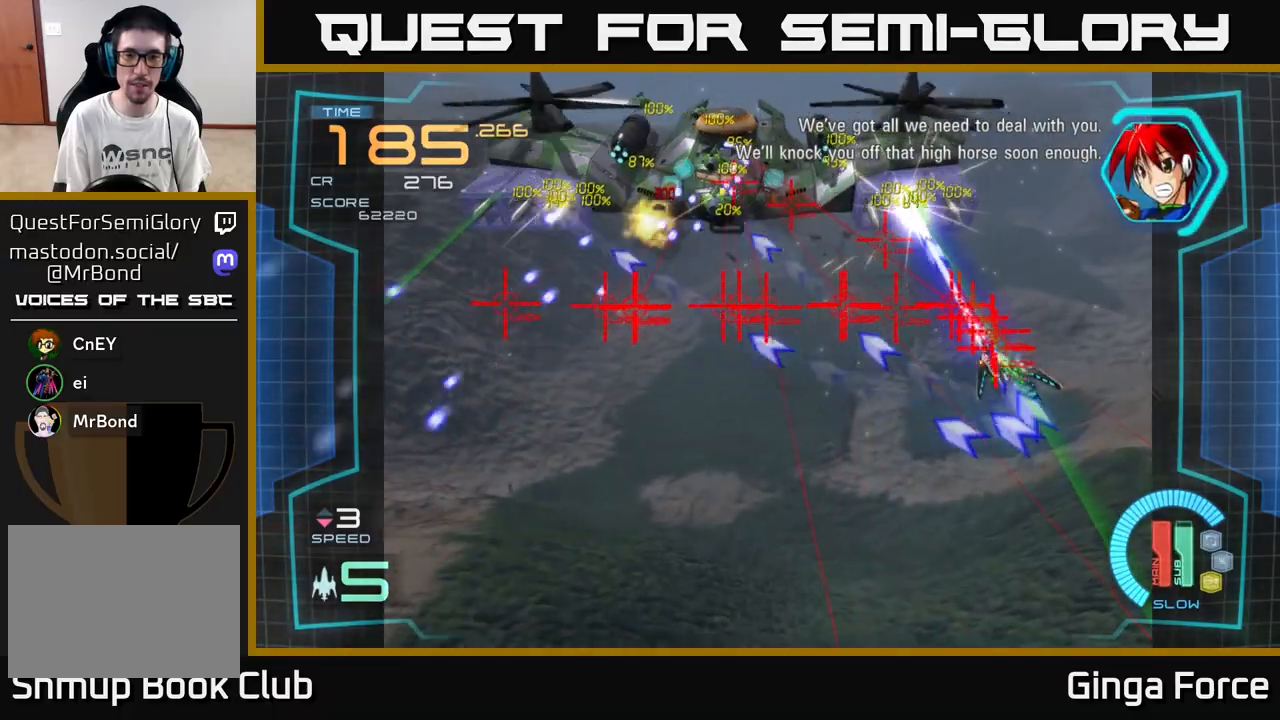
{"buttons": ["A", "X"], "left_stick": "down", "events": []}
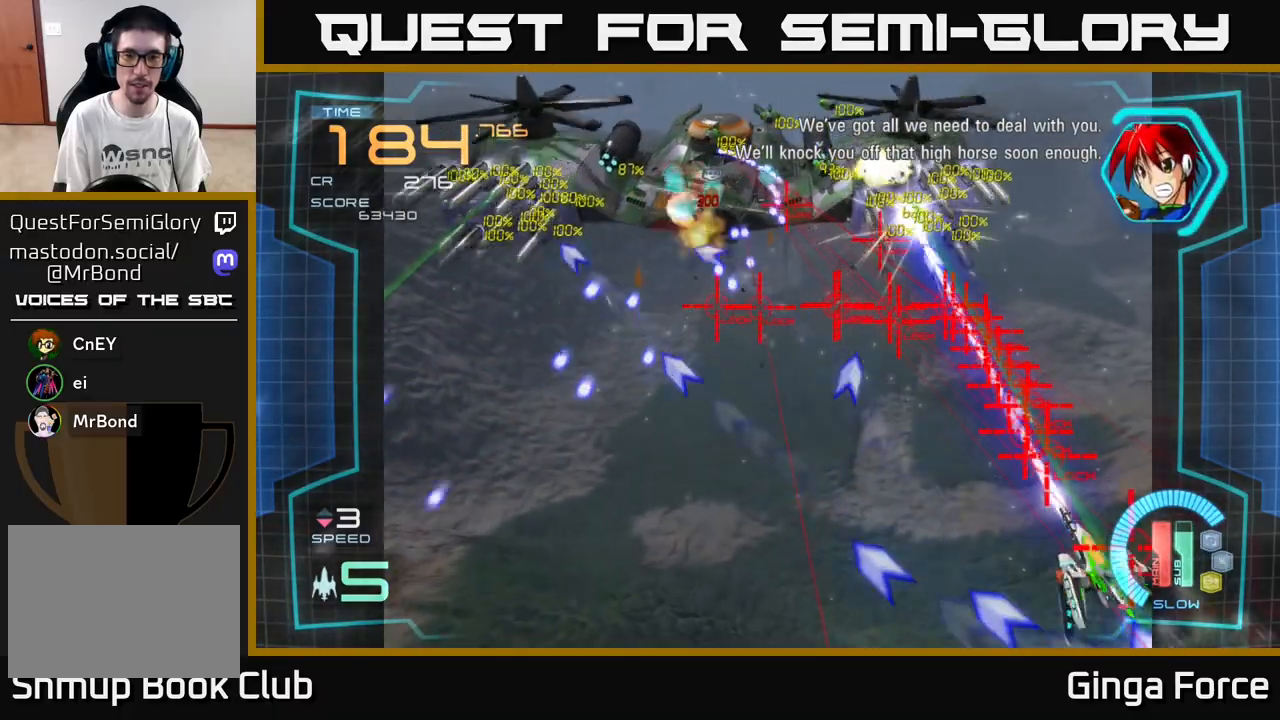
{"buttons": ["A", "X"], "left_stick": "up-left", "events": [[17, "left_stick", "down-left"], [183, "left_stick", "left"], [483, "left_stick", "up-left"]]}
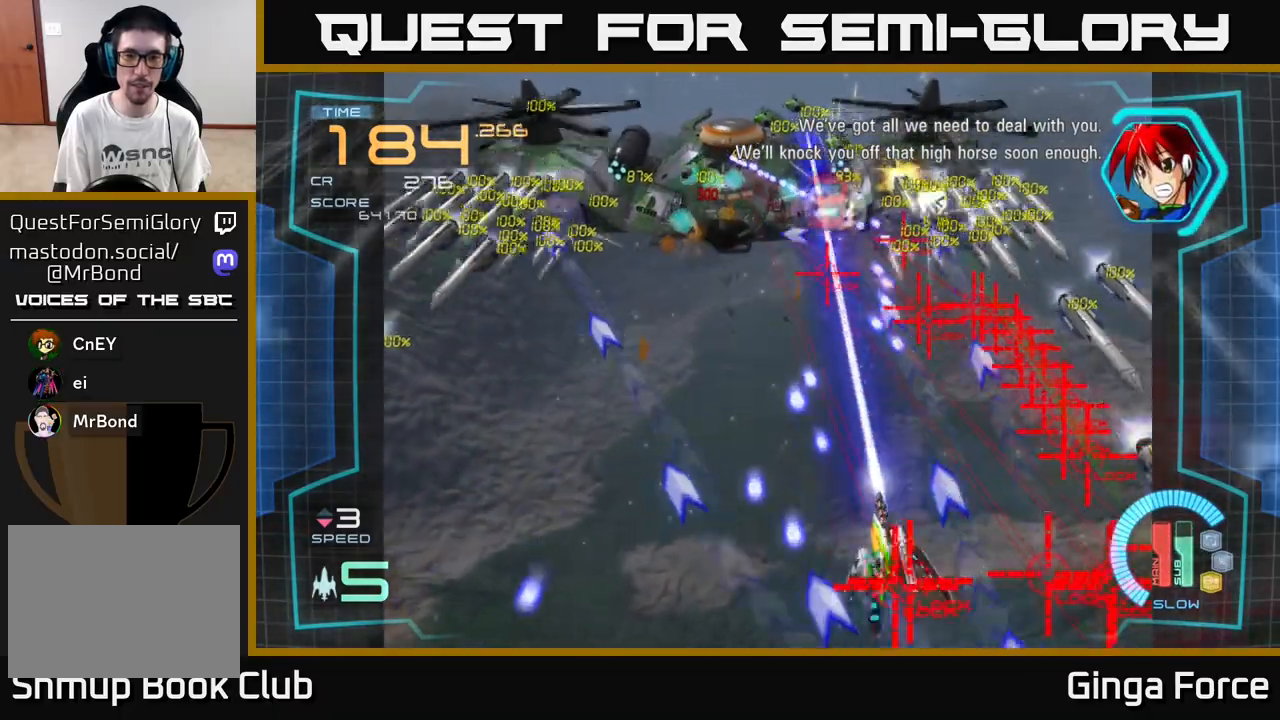
{"buttons": ["A", "X"], "left_stick": "left", "events": [[33, "left_stick", "up"], [367, "left_stick", "left"]]}
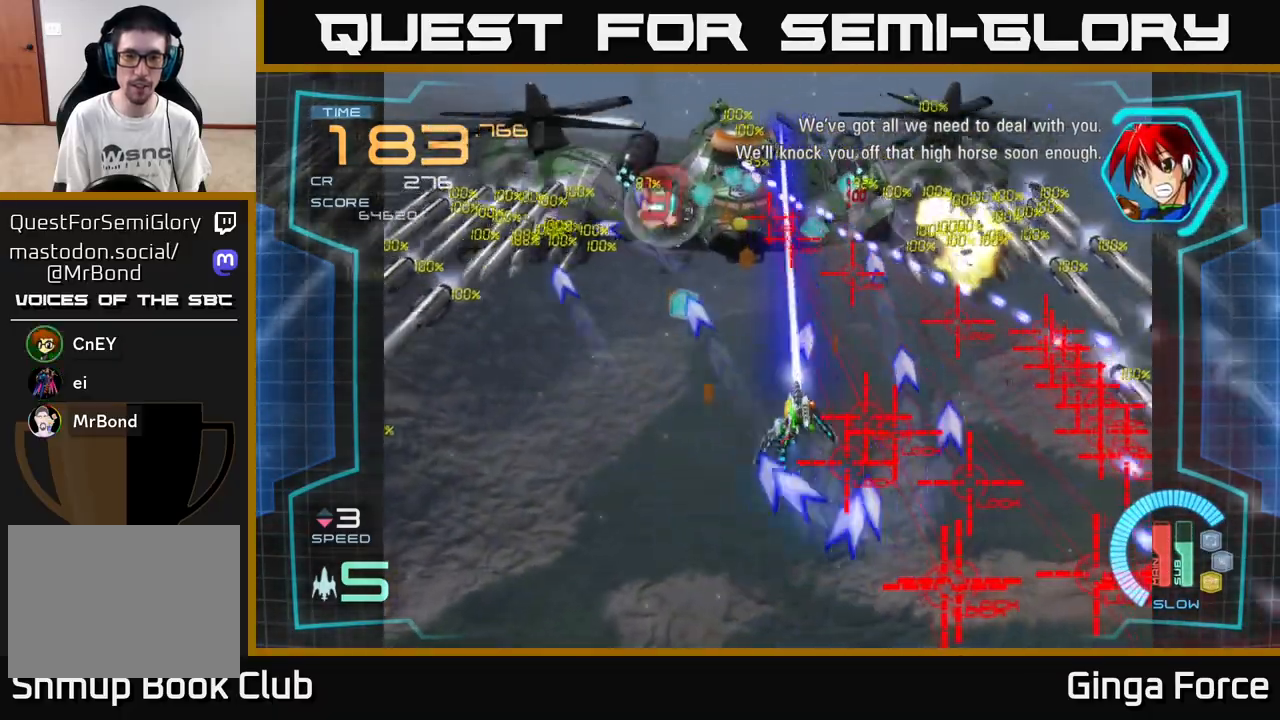
{"buttons": ["A", "X"], "left_stick": "left", "events": []}
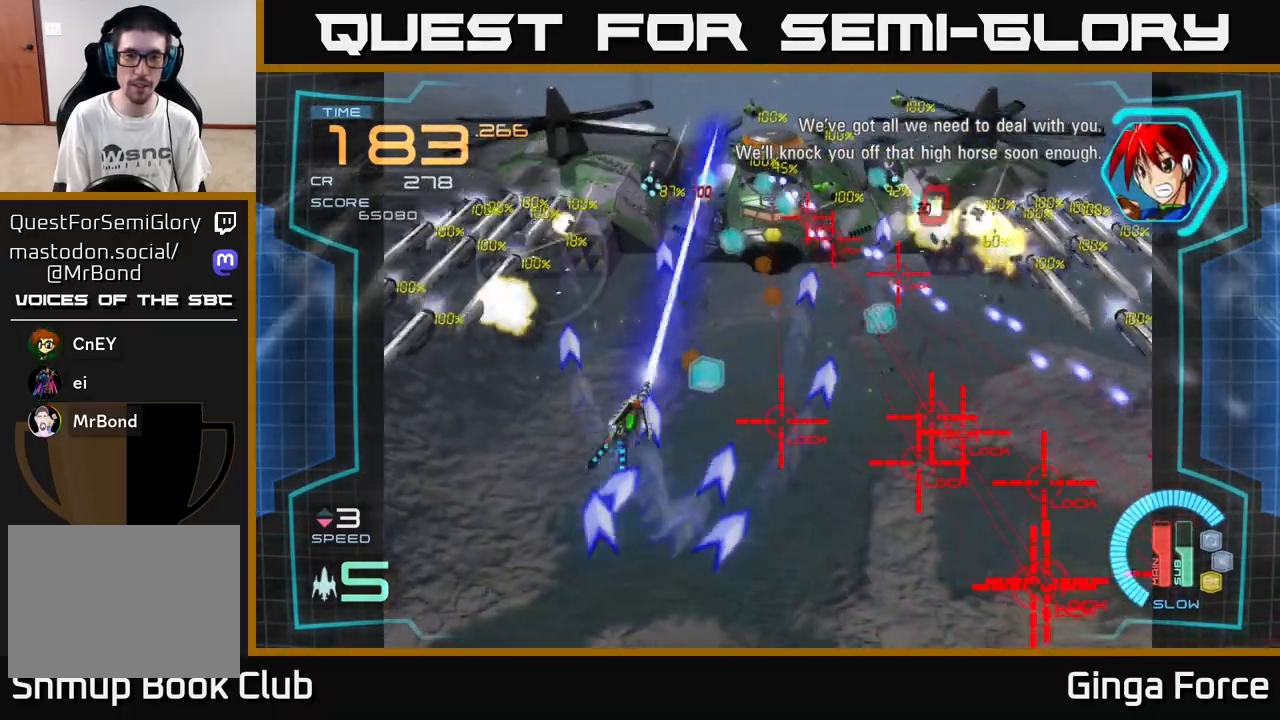
{"buttons": ["A", "X"], "left_stick": "center", "events": [[500, "left_stick", "center"]]}
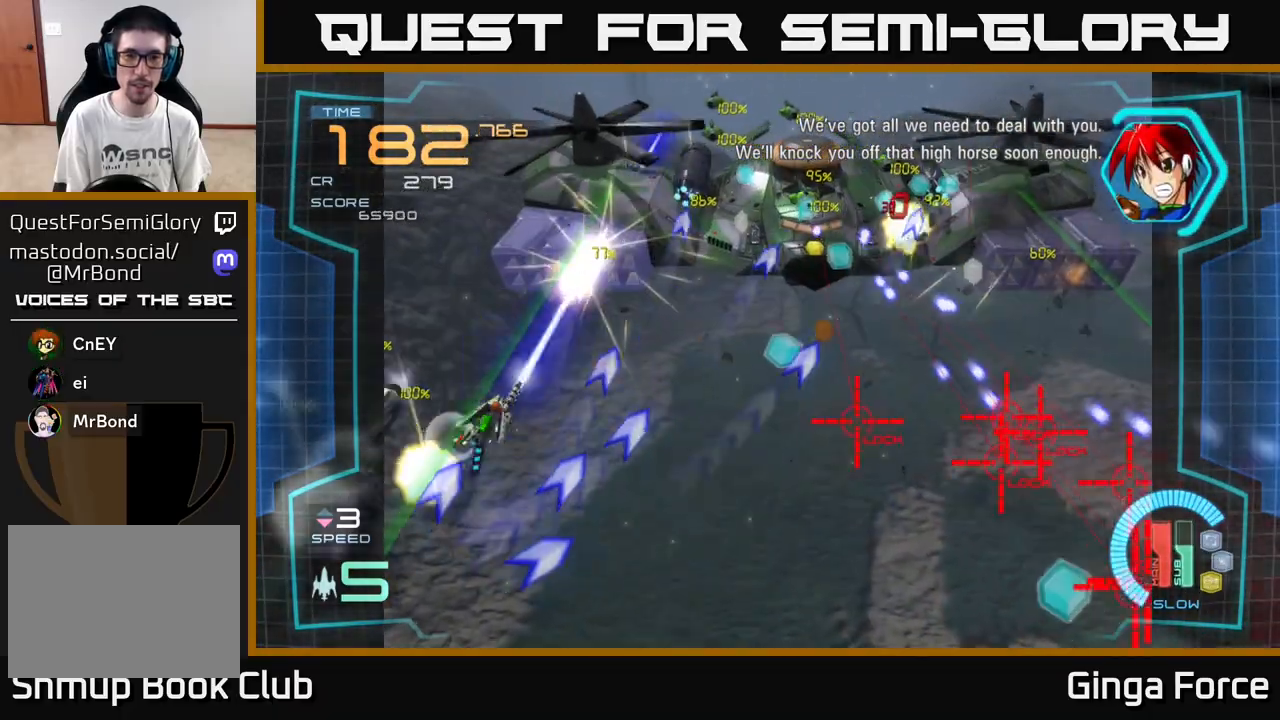
{"buttons": ["A", "X"], "left_stick": "center", "events": []}
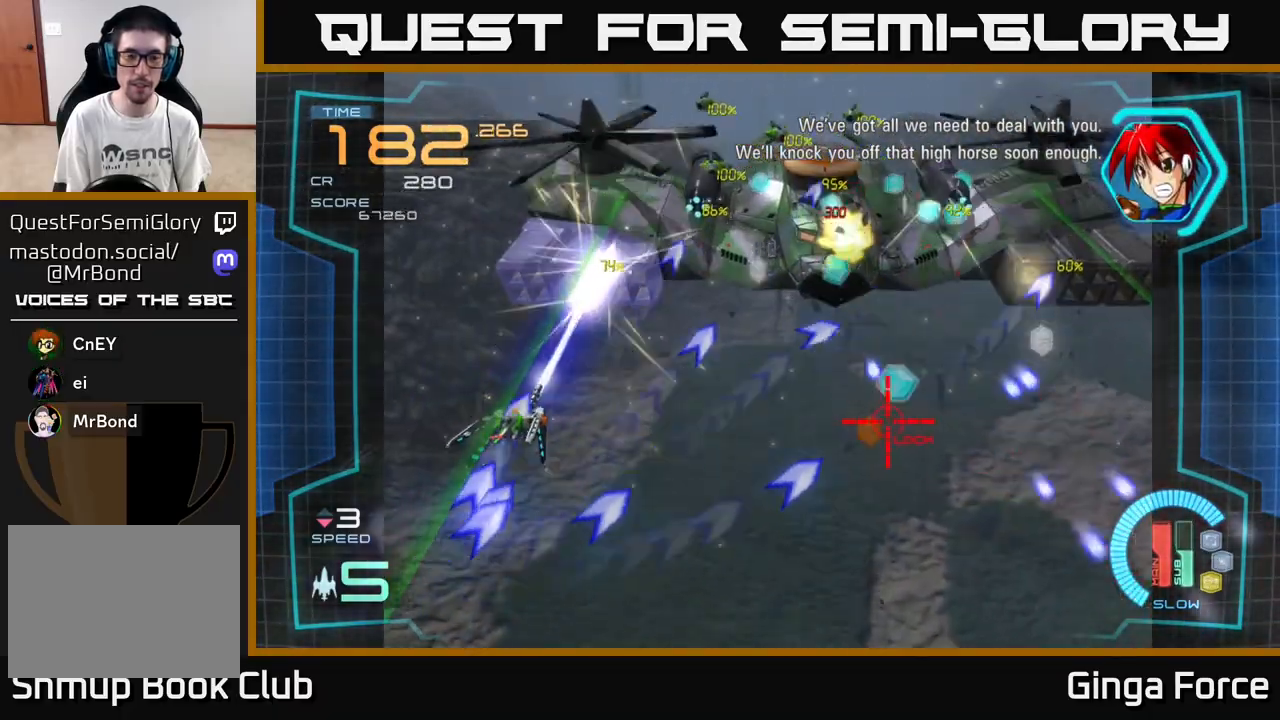
{"buttons": ["A", "X"], "left_stick": "up-left", "events": [[150, "left_stick", "up-left"], [317, "left_stick", "up"], [467, "left_stick", "up-left"]]}
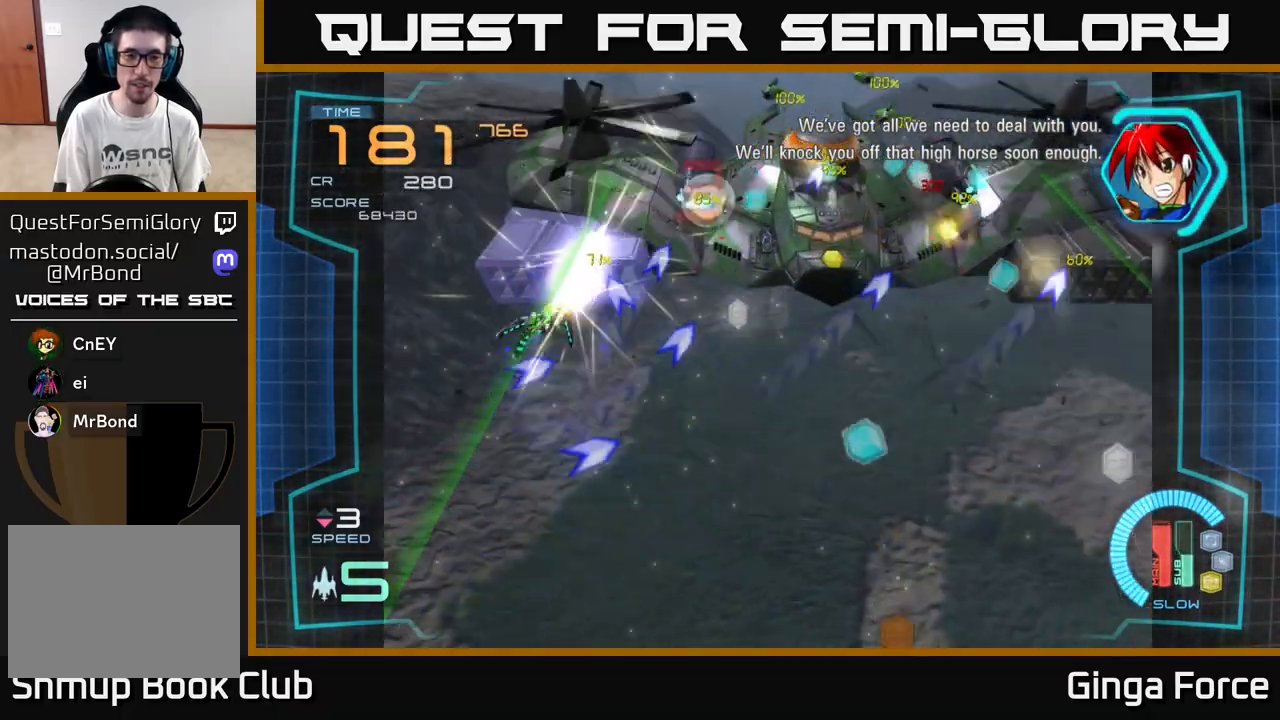
{"buttons": ["A", "X"], "left_stick": "down-left", "events": [[50, "left_stick", "left"], [167, "left_stick", "down-left"]]}
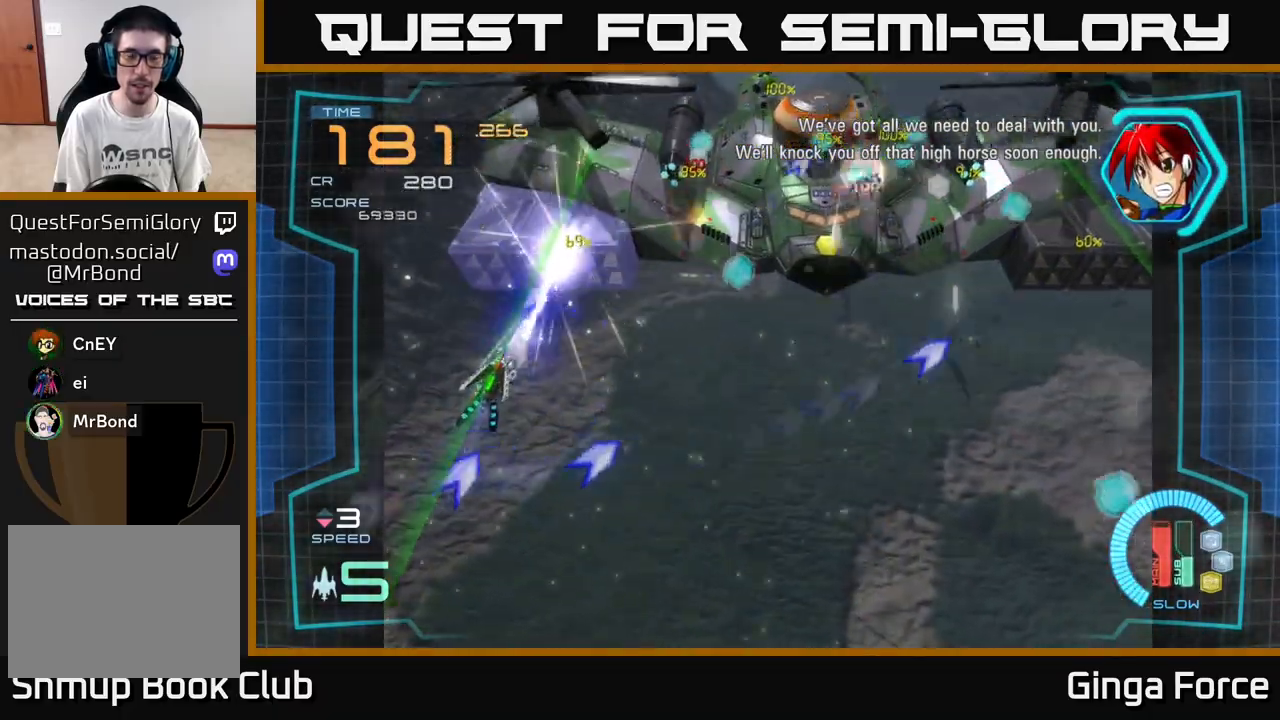
{"buttons": ["A", "X"], "left_stick": "center", "events": [[50, "left_stick", "up-left"], [283, "left_stick", "center"]]}
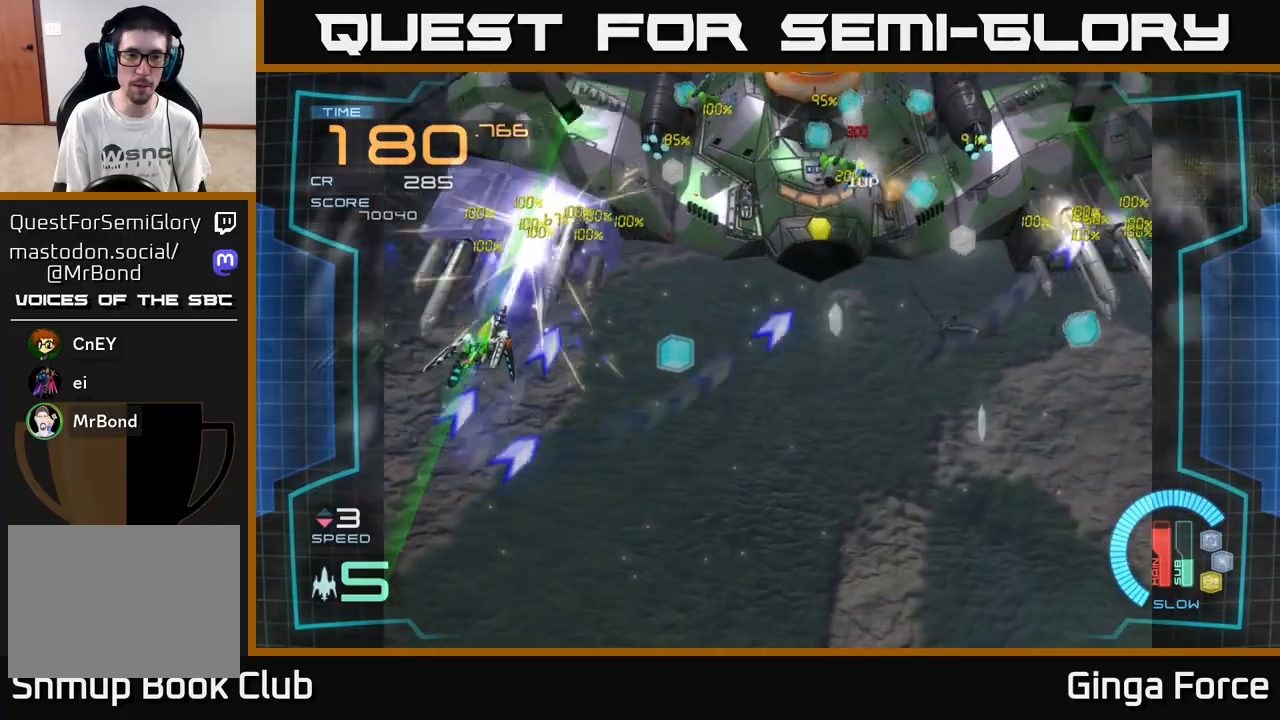
{"buttons": ["A", "X"], "left_stick": "down-left", "events": [[150, "left_stick", "down-left"]]}
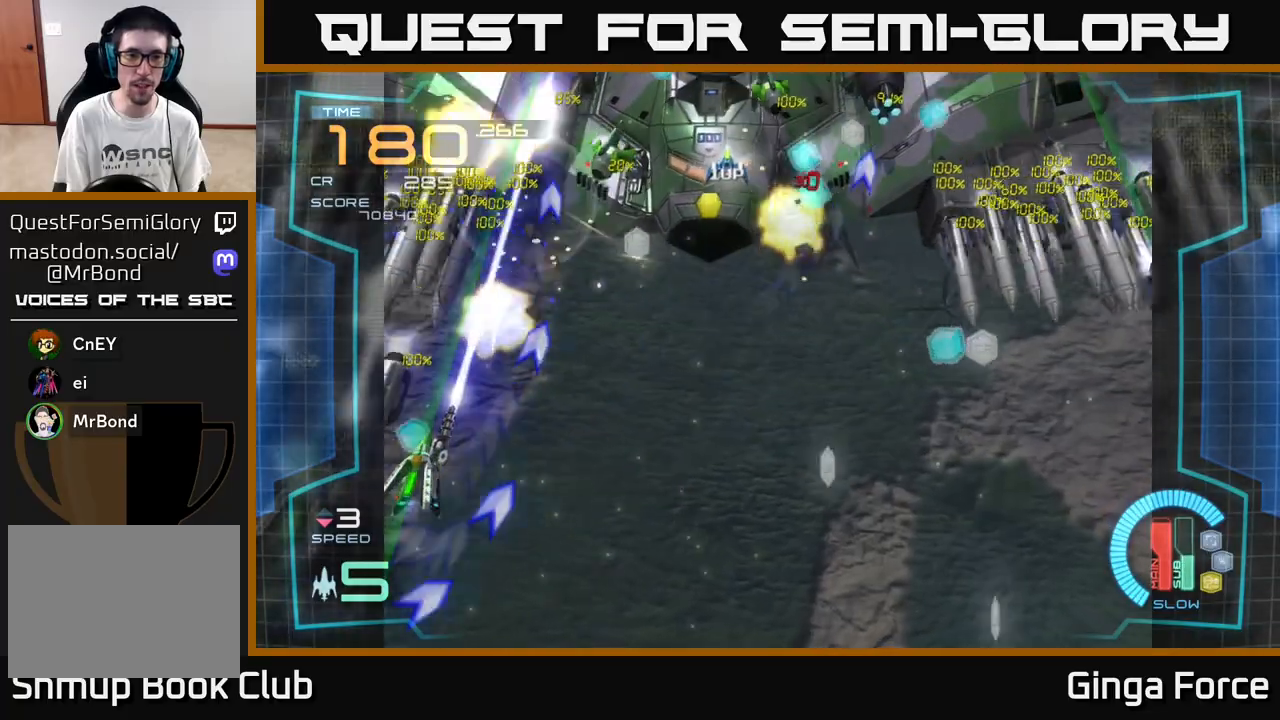
{"buttons": ["A", "X"], "left_stick": "right", "events": [[183, "left_stick", "right"]]}
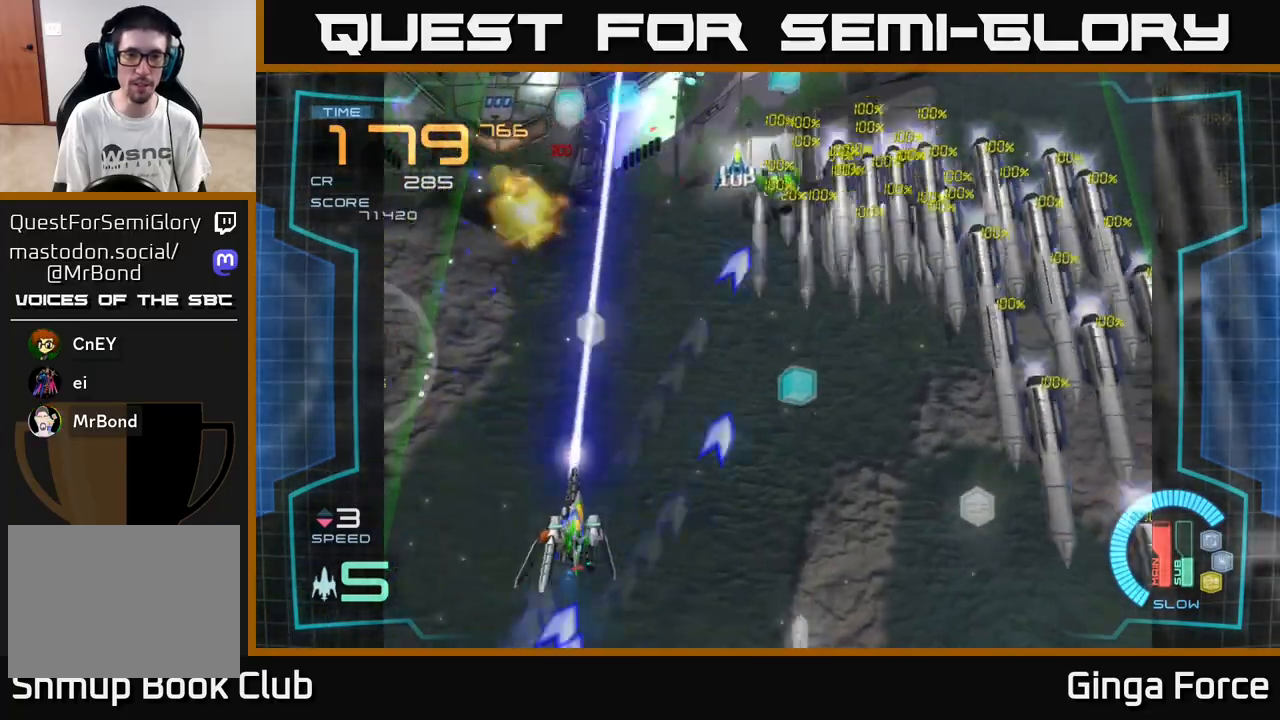
{"buttons": ["A", "X"], "left_stick": "right", "events": []}
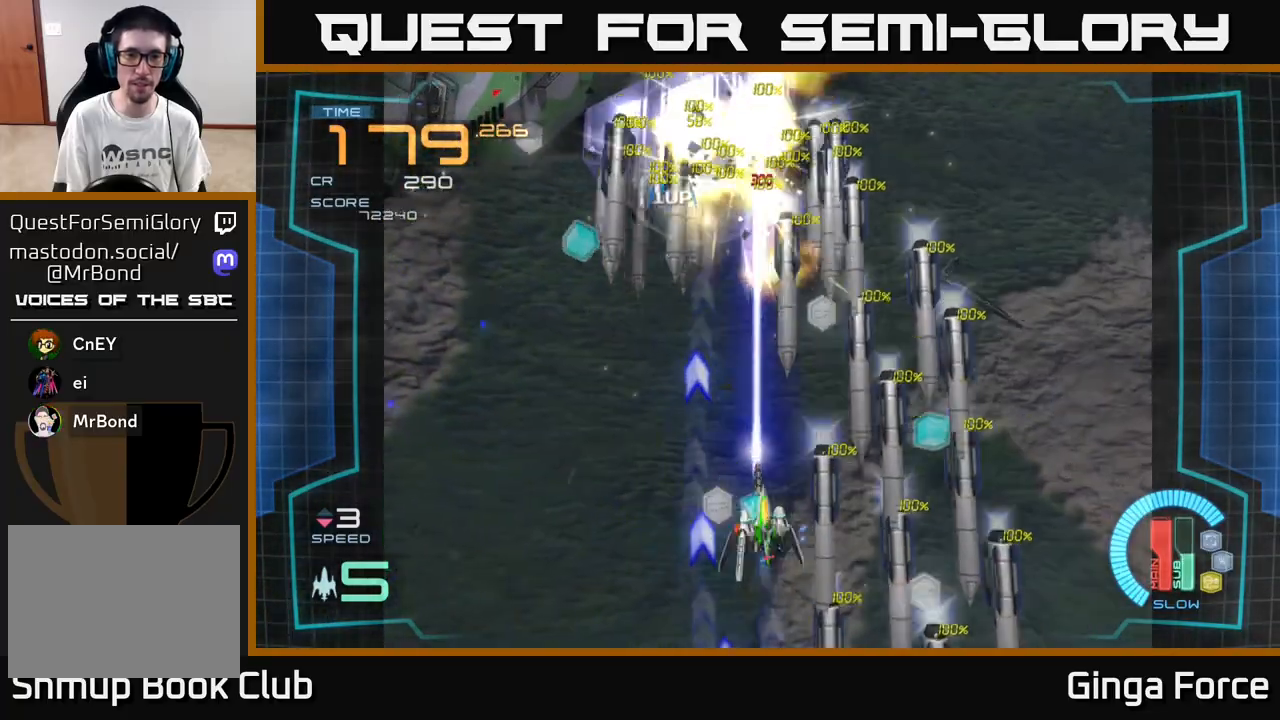
{"buttons": ["A", "X"], "left_stick": "left", "events": [[17, "left_stick", "left"]]}
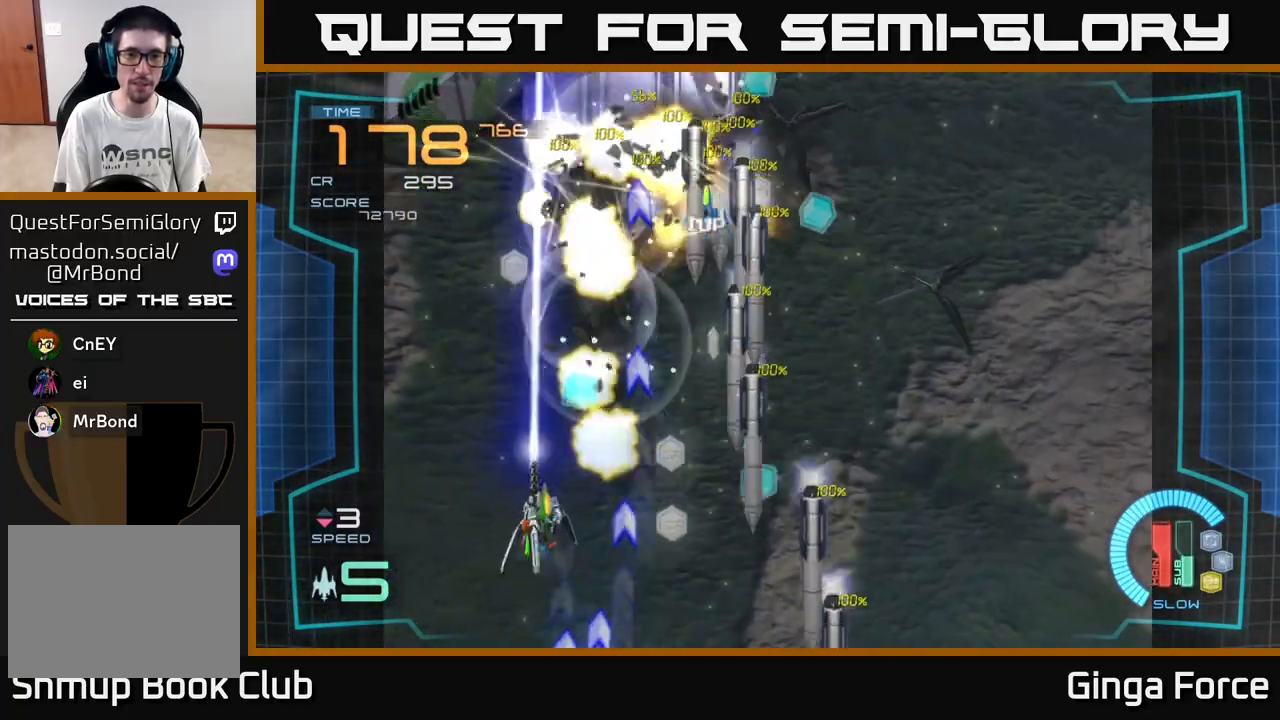
{"buttons": ["A", "X"], "left_stick": "left", "events": [[33, "left_stick", "down"], [83, "left_stick", "right"], [317, "left_stick", "left"]]}
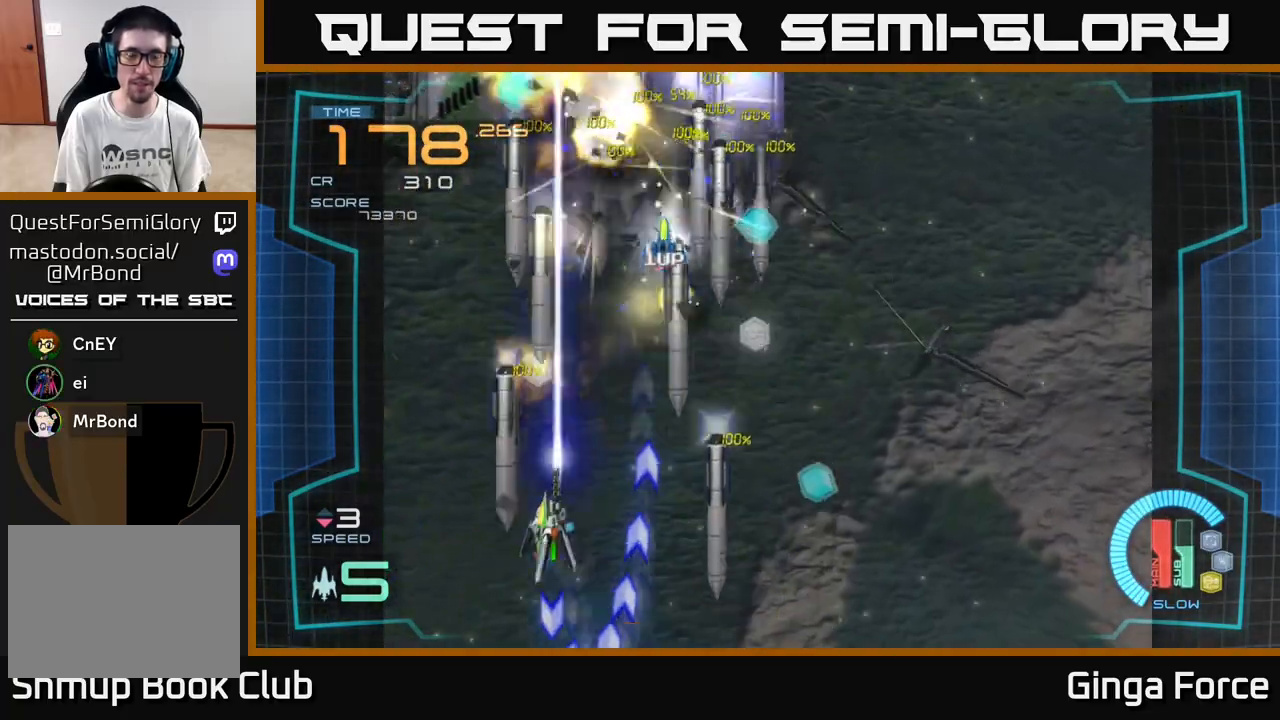
{"buttons": ["A", "X"], "left_stick": "left", "events": [[117, "left_stick", "right"], [467, "left_stick", "left"]]}
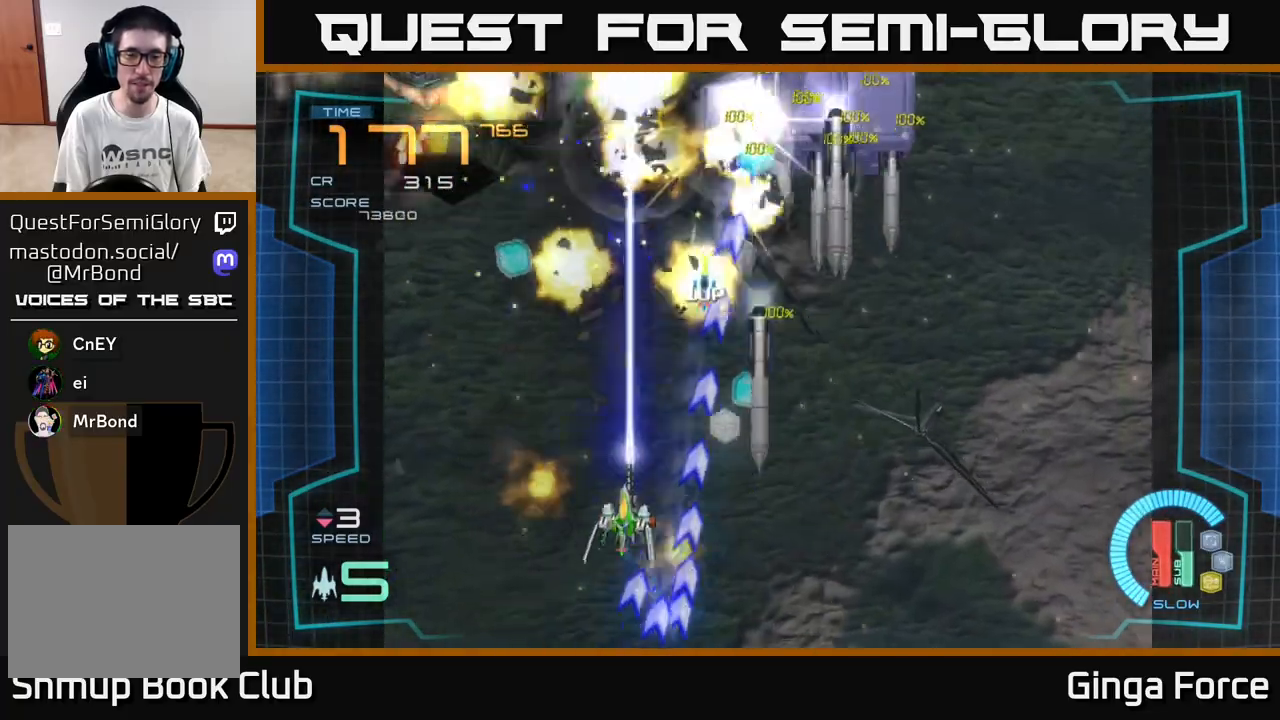
{"buttons": ["A", "X"], "left_stick": "up-right", "events": [[133, "left_stick", "right"], [317, "left_stick", "up"], [450, "left_stick", "up-right"]]}
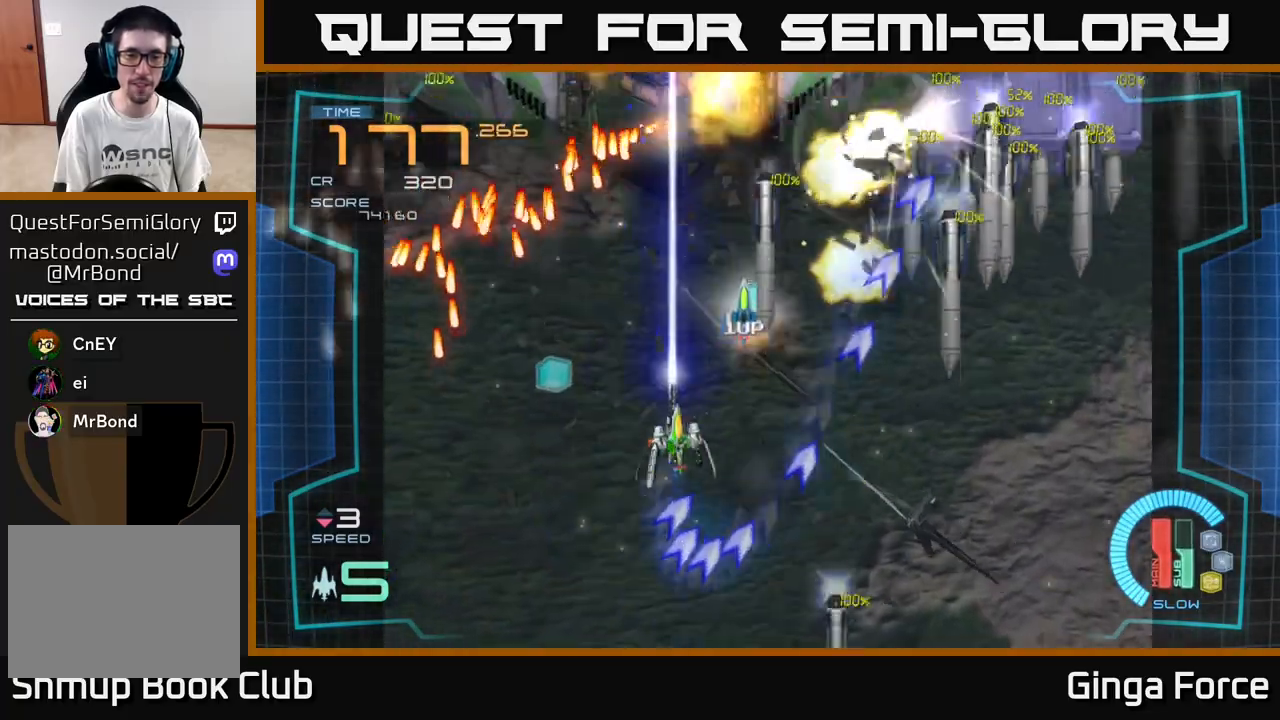
{"buttons": ["A", "X"], "left_stick": "down-right", "events": [[300, "left_stick", "up-left"], [317, "X", "up"], [350, "X", "down"], [350, "left_stick", "down-left"], [483, "left_stick", "down-right"]]}
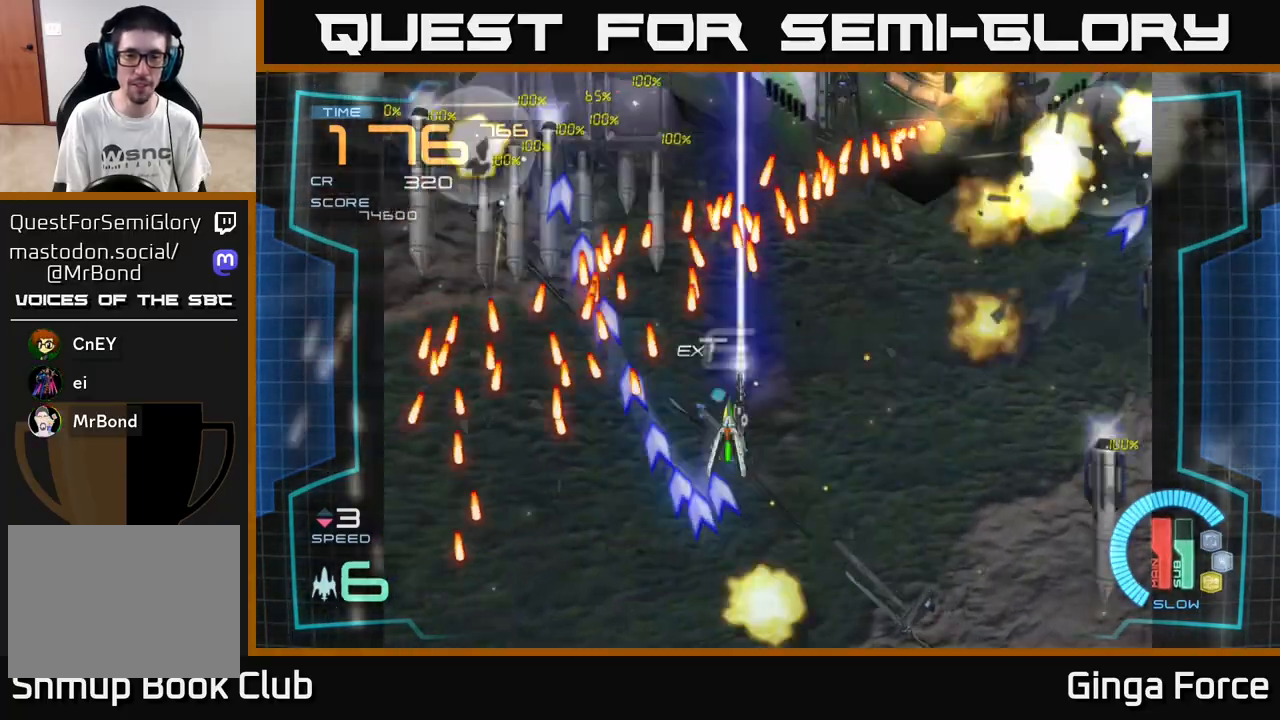
{"buttons": ["A", "X"], "left_stick": "right", "events": [[67, "left_stick", "right"], [250, "left_stick", "down"], [417, "left_stick", "right"]]}
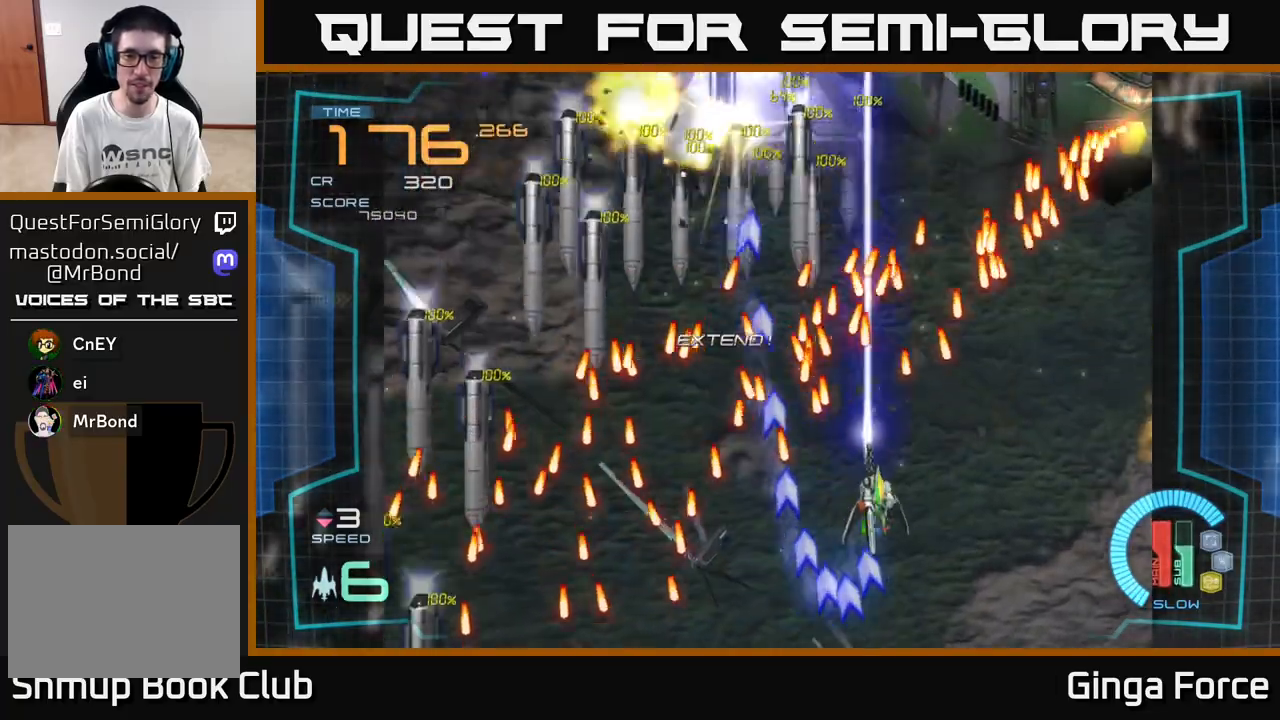
{"buttons": ["A", "R2"], "left_stick": "center", "events": [[83, "left_stick", "center"], [200, "left_stick", "down"], [300, "left_stick", "down-right"], [333, "X", "up"], [350, "R2", "down"], [400, "left_stick", "center"]]}
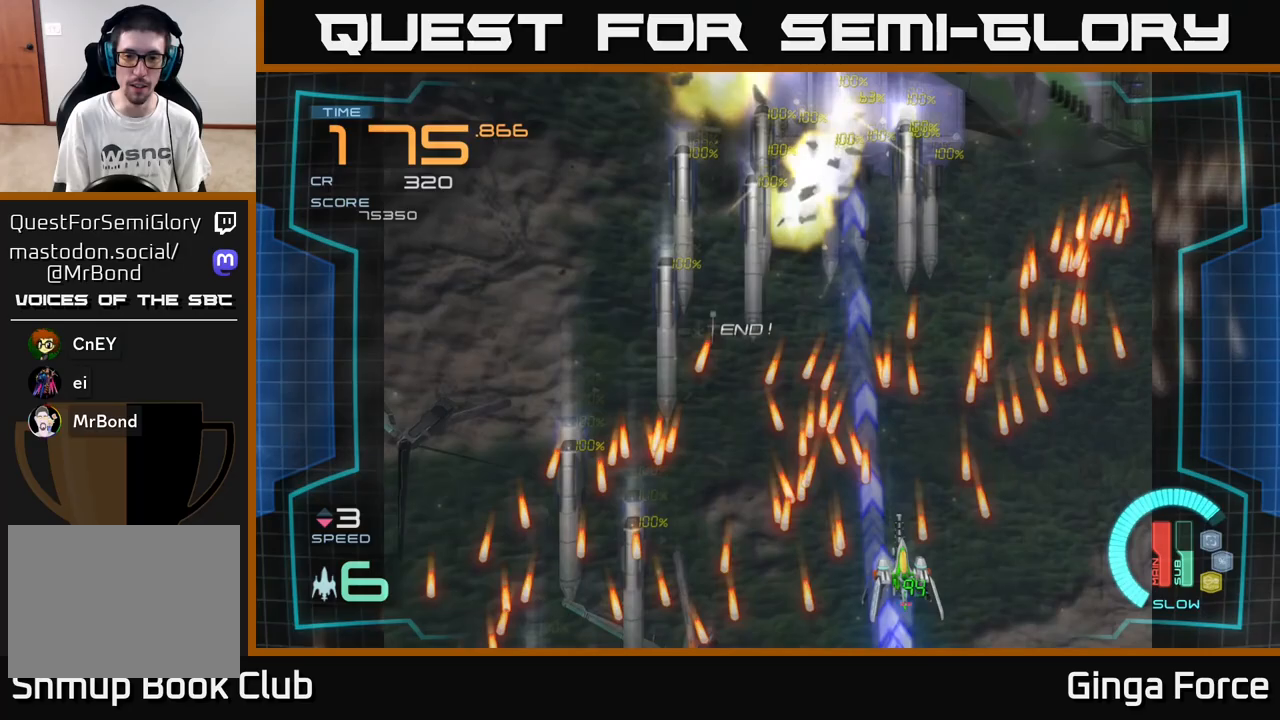
{"buttons": ["A", "R2"], "left_stick": "left", "events": [[50, "A", "up"], [150, "left_stick", "up"], [450, "A", "down"], [450, "left_stick", "left"]]}
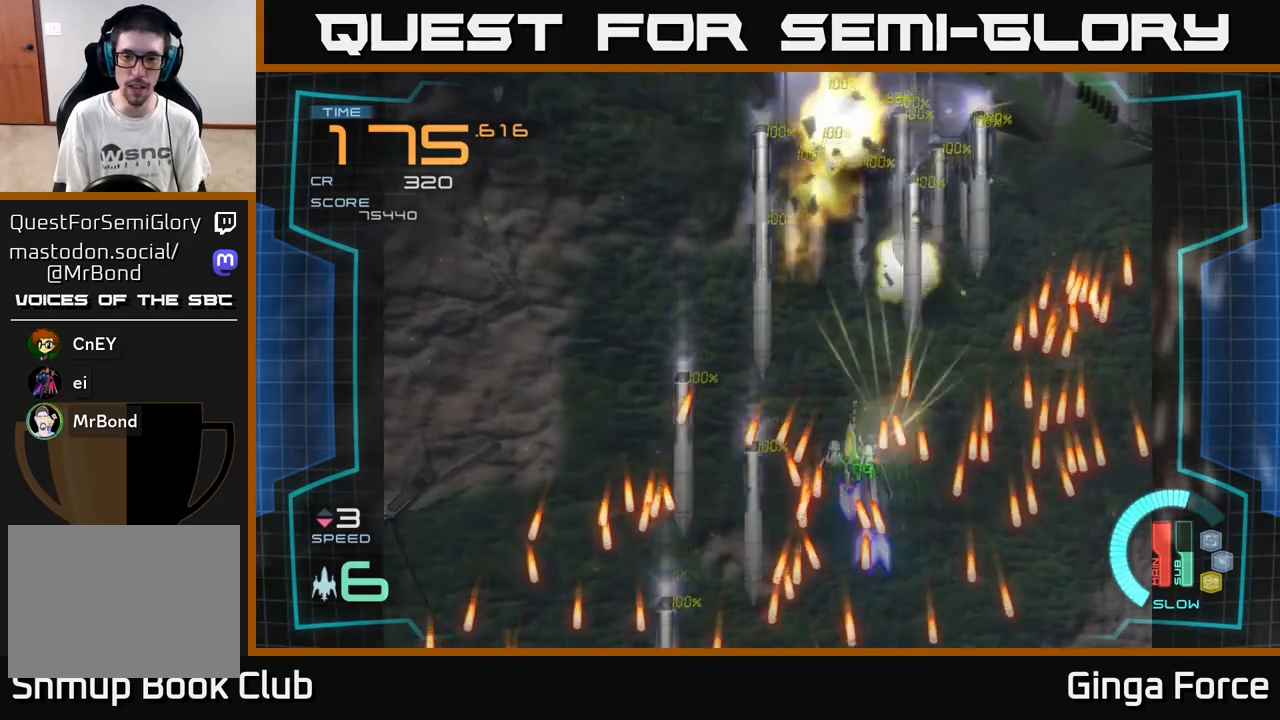
{"buttons": ["A", "X", "R2"], "left_stick": "down-left", "events": [[183, "left_stick", "up"], [267, "X", "down"], [450, "left_stick", "down-left"]]}
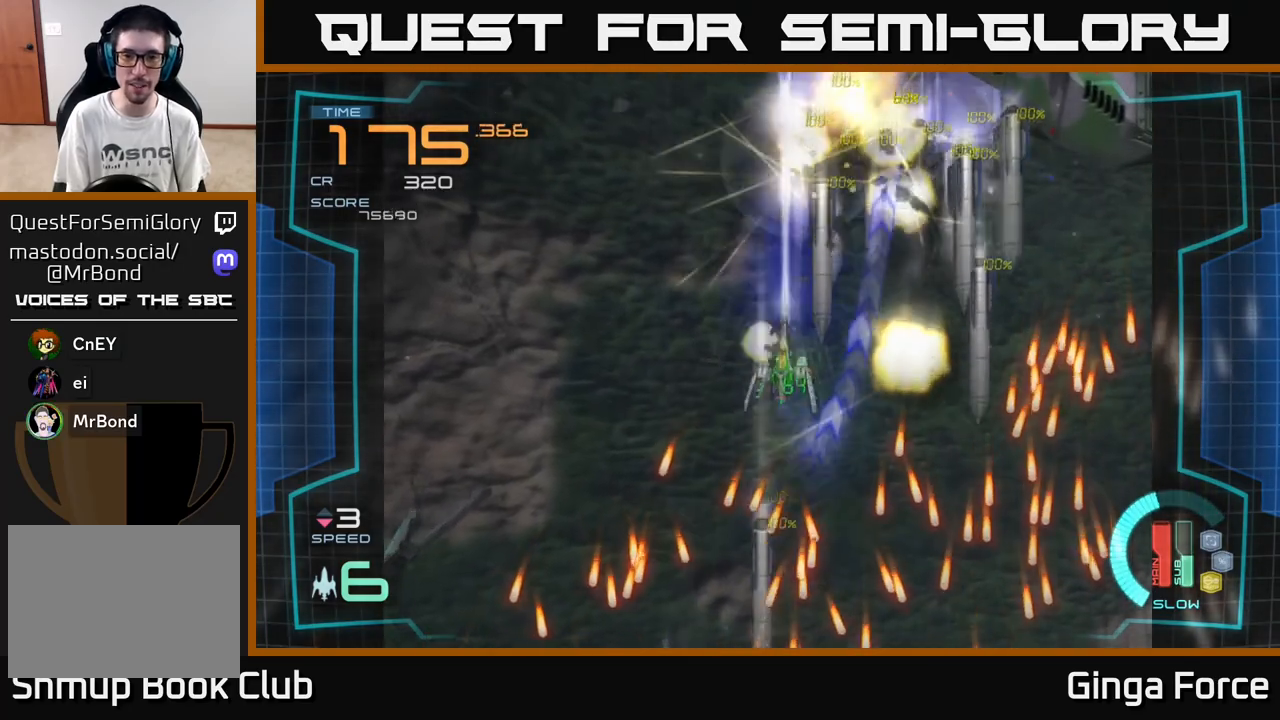
{"buttons": ["A", "X", "R2"], "left_stick": "up-left", "events": [[133, "left_stick", "down-right"], [183, "X", "up"], [300, "X", "down"], [300, "left_stick", "down-left"], [450, "left_stick", "up-left"]]}